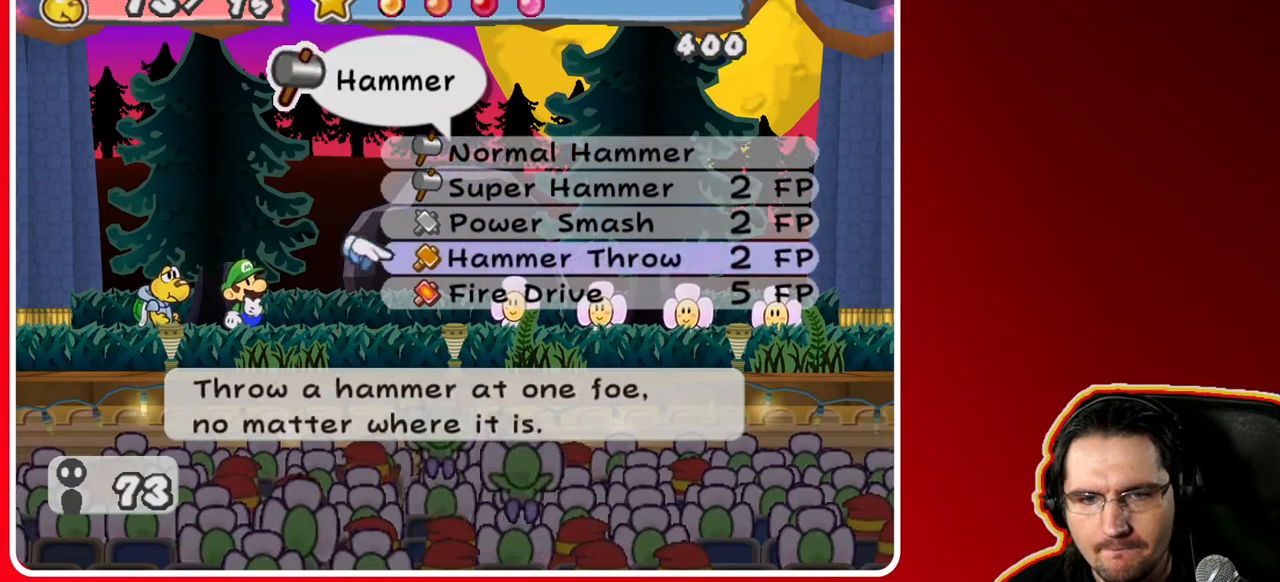
Gameplay with a controller (Nintendo layout); each line is a JSON object with the inputs held at the frame after it. "events" lists button and stick changes between this image and that frame as [ms after this image, input, new state], when the widget could be followed in between. Not read: L3 R3.
{"buttons": [], "left_stick": "center", "right_stick": "center", "events": [[67, "left_stick", "down"], [233, "left_stick", "center"], [300, "A", "down"], [500, "A", "up"]]}
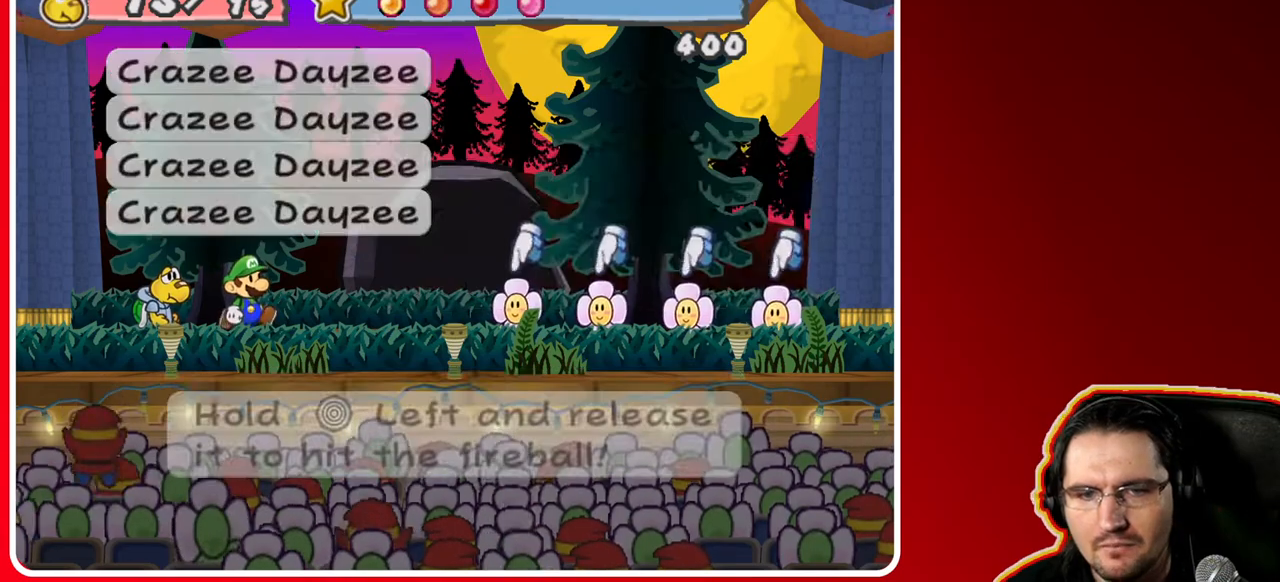
{"buttons": ["A"], "left_stick": "center", "right_stick": "center", "events": [[450, "A", "down"]]}
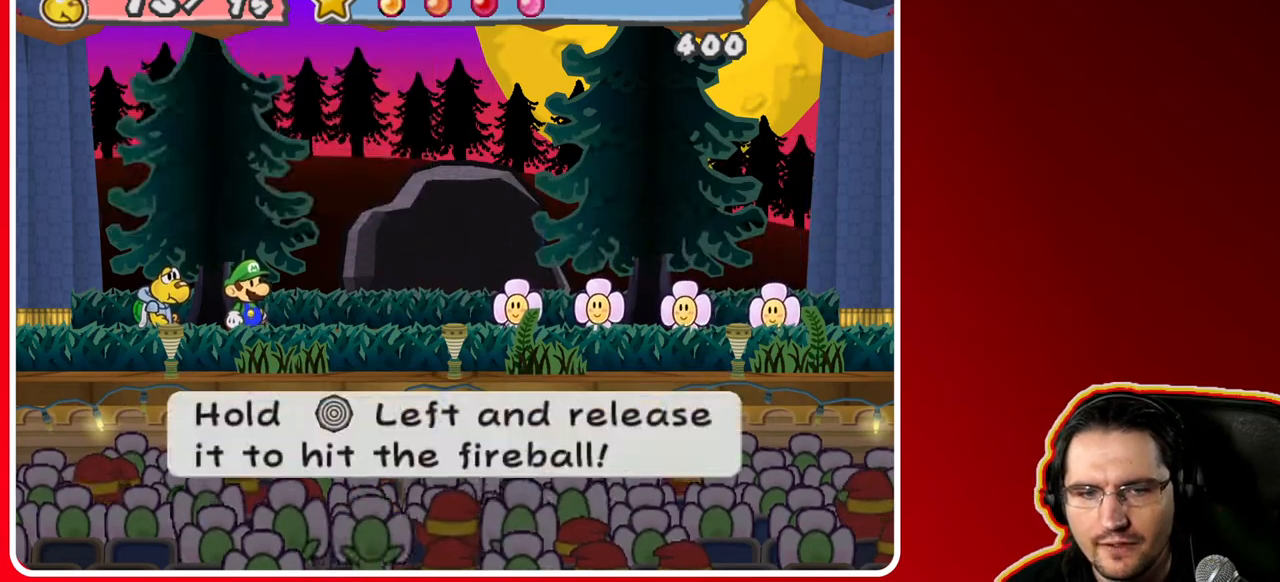
{"buttons": [], "left_stick": "left", "right_stick": "center", "events": [[67, "left_stick", "left"], [150, "A", "up"]]}
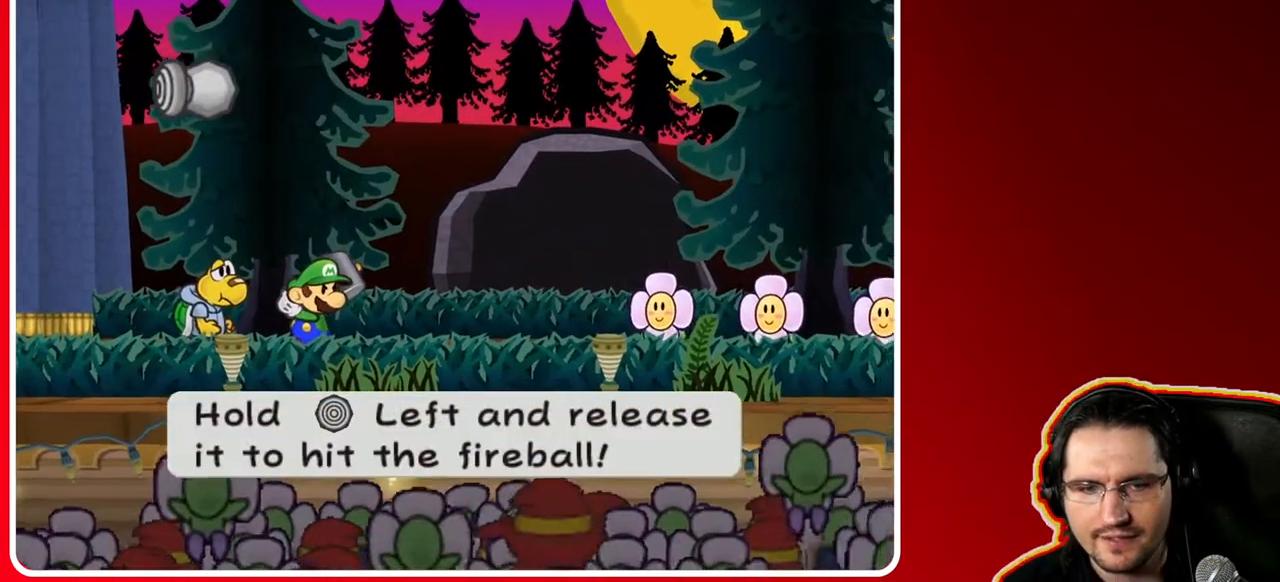
{"buttons": [], "left_stick": "left", "right_stick": "center", "events": []}
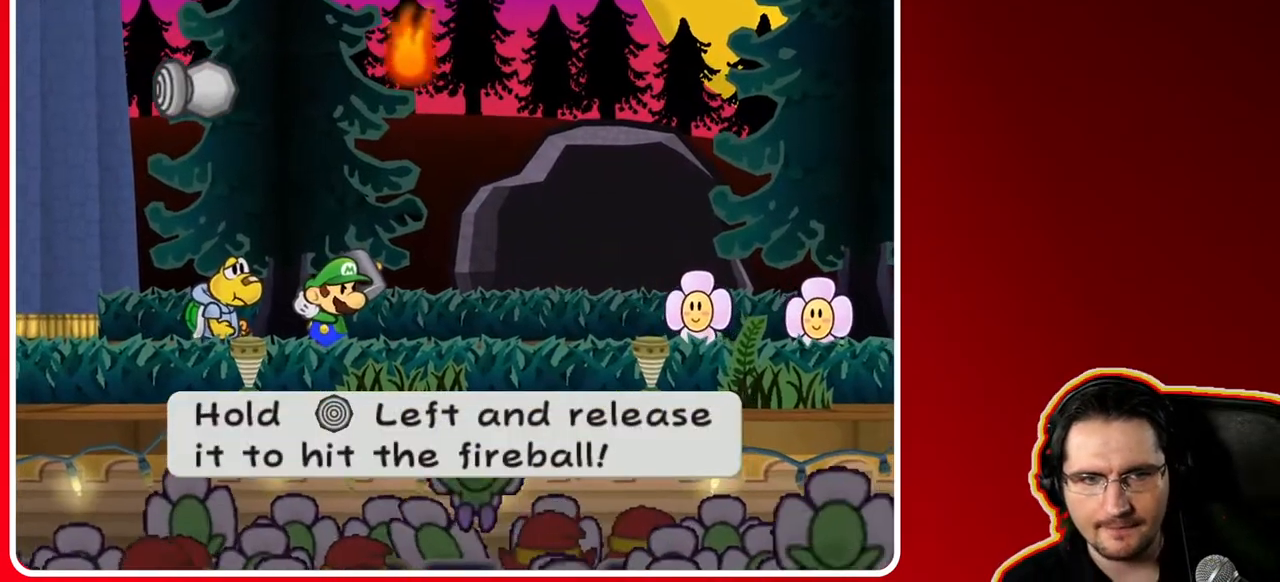
{"buttons": [], "left_stick": "center", "right_stick": "center", "events": [[217, "left_stick", "center"]]}
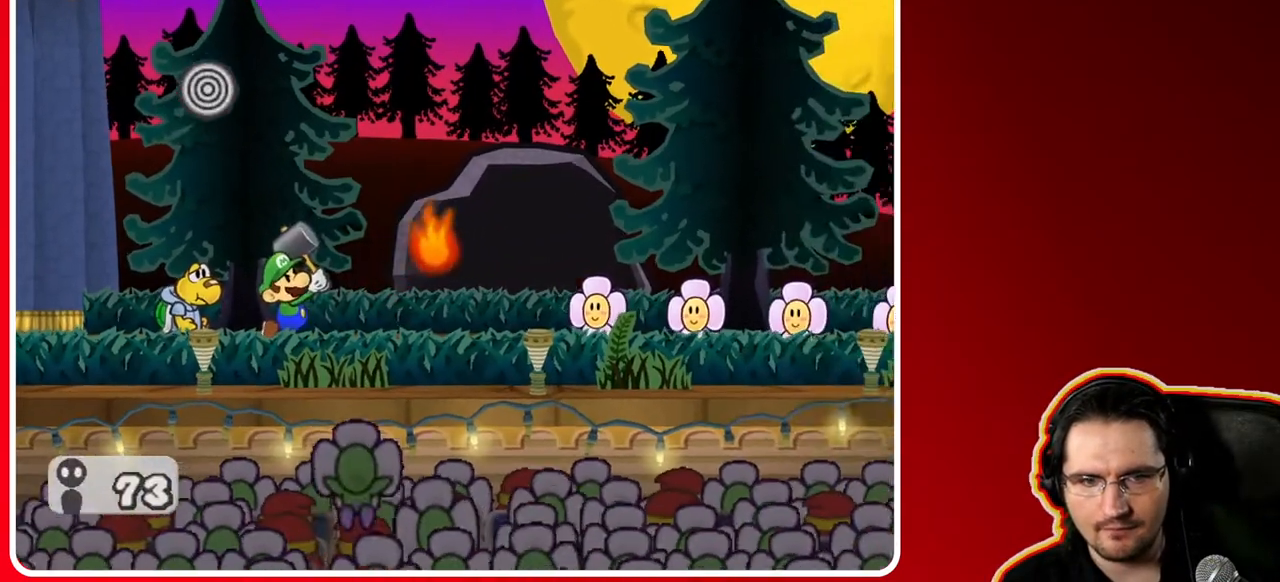
{"buttons": [], "left_stick": "center", "right_stick": "center", "events": []}
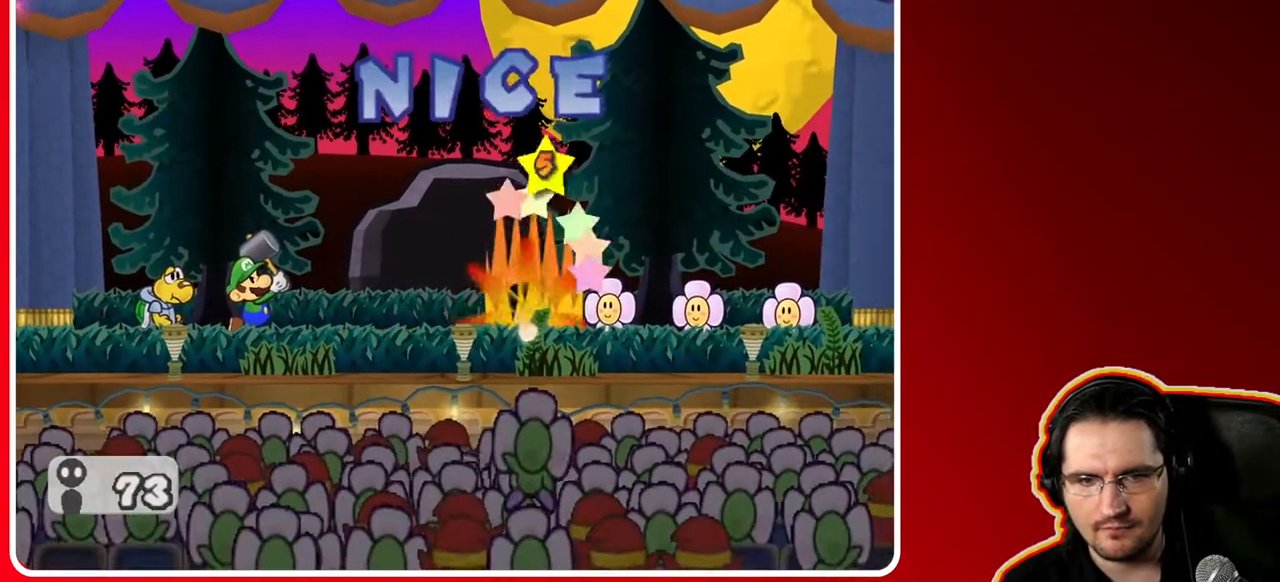
{"buttons": [], "left_stick": "center", "right_stick": "center", "events": []}
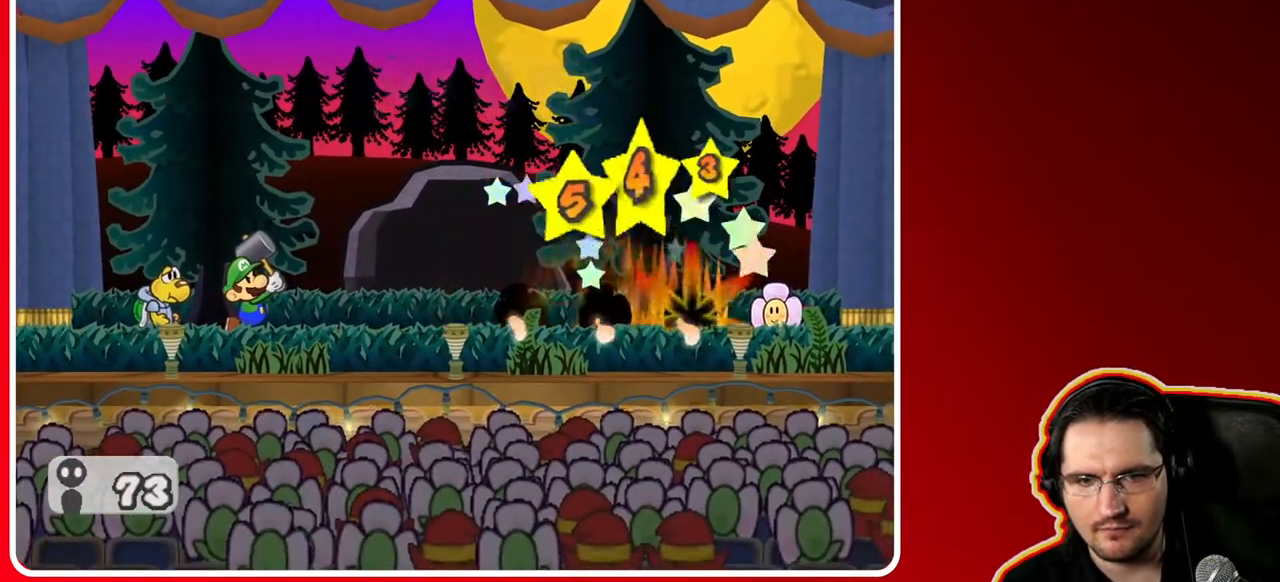
{"buttons": [], "left_stick": "center", "right_stick": "center", "events": []}
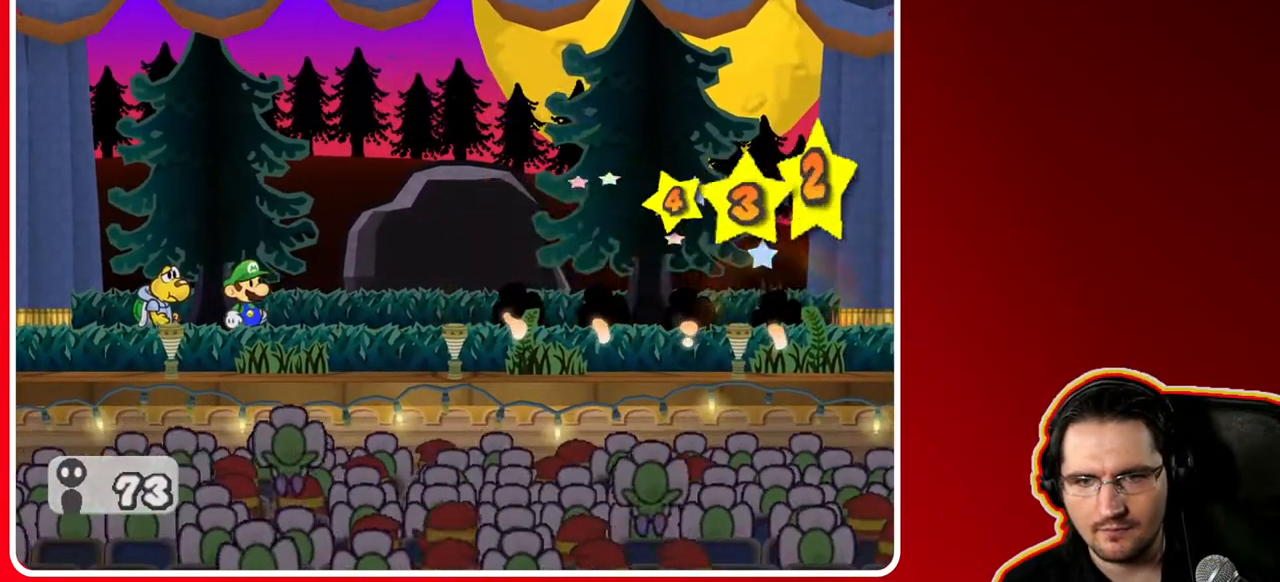
{"buttons": [], "left_stick": "center", "right_stick": "center", "events": []}
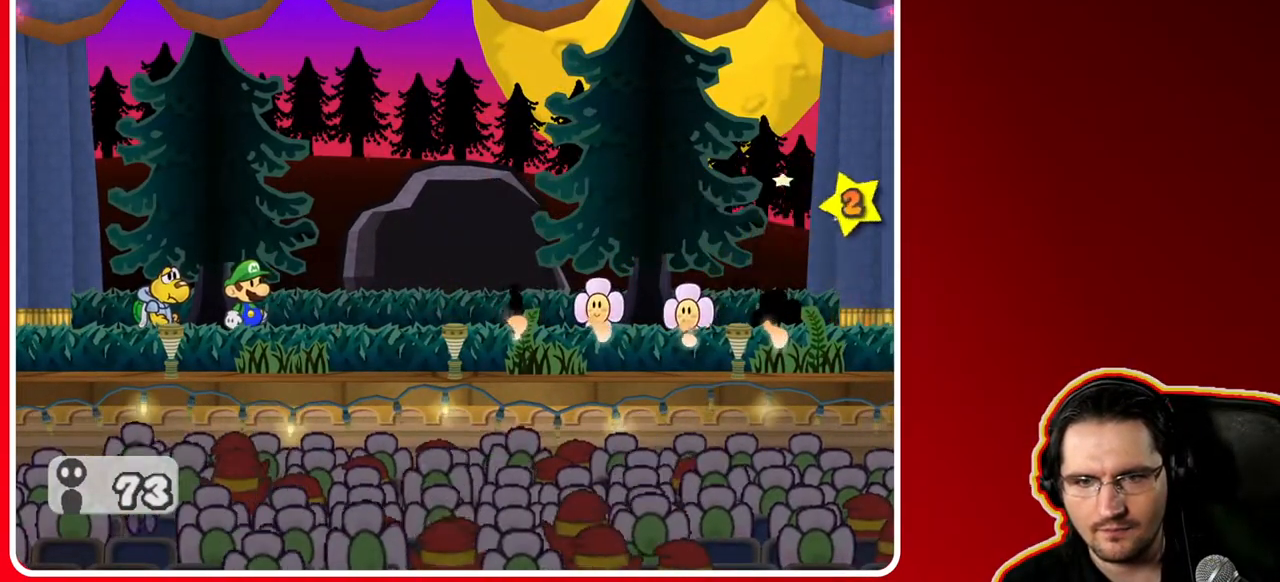
{"buttons": [], "left_stick": "center", "right_stick": "center", "events": []}
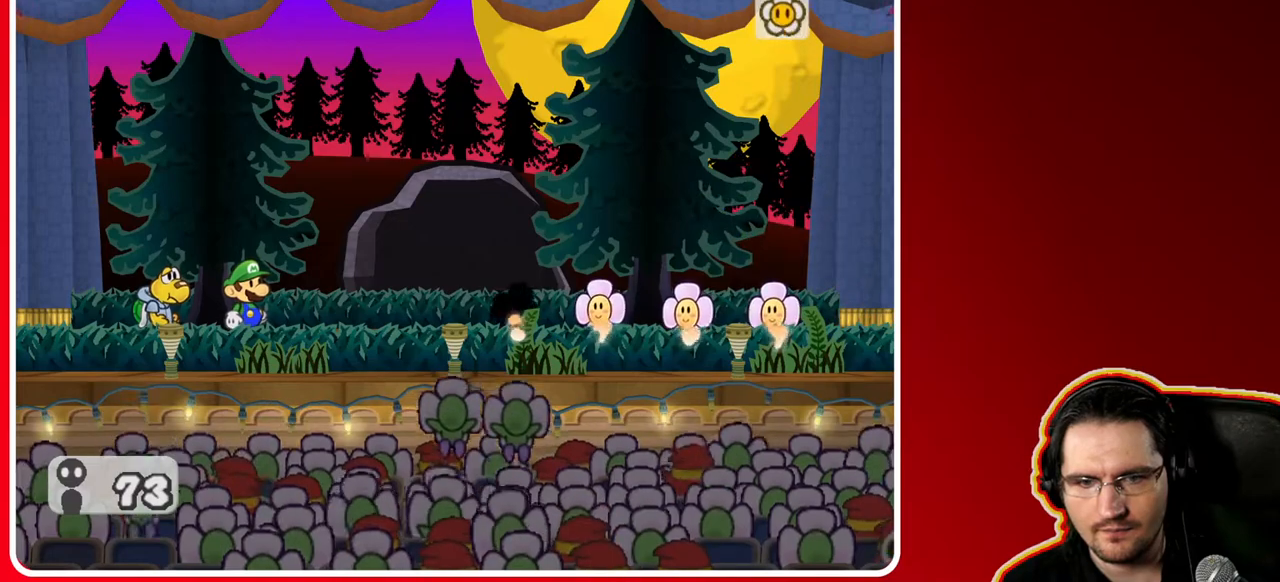
{"buttons": [], "left_stick": "center", "right_stick": "center", "events": []}
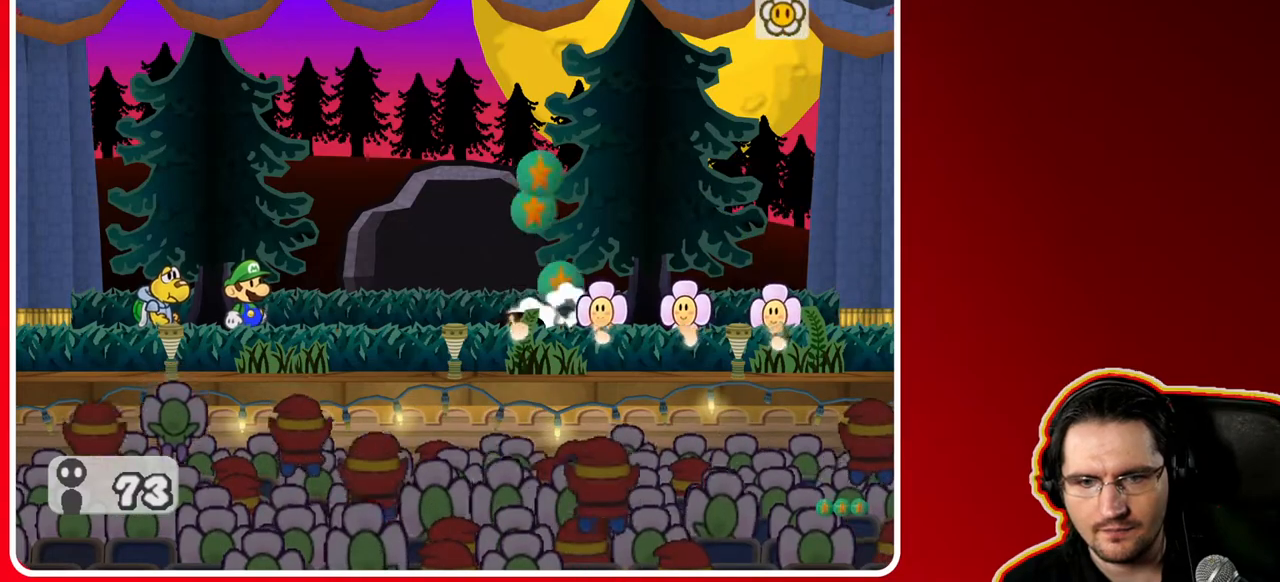
{"buttons": [], "left_stick": "center", "right_stick": "center", "events": []}
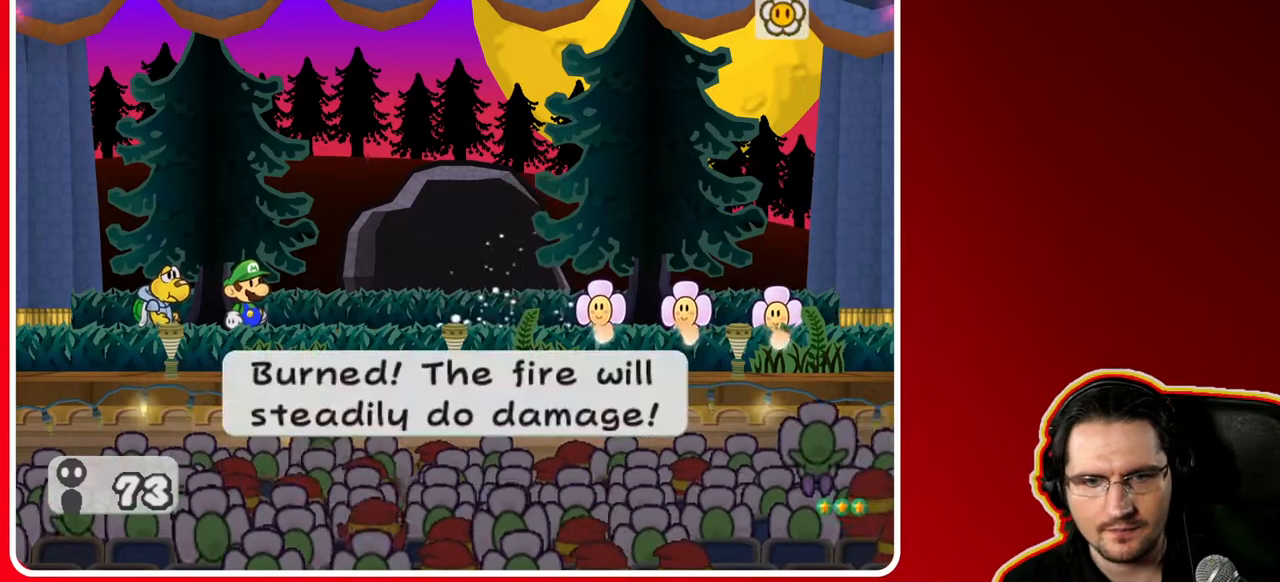
{"buttons": [], "left_stick": "center", "right_stick": "center", "events": [[167, "A", "down"], [300, "A", "up"]]}
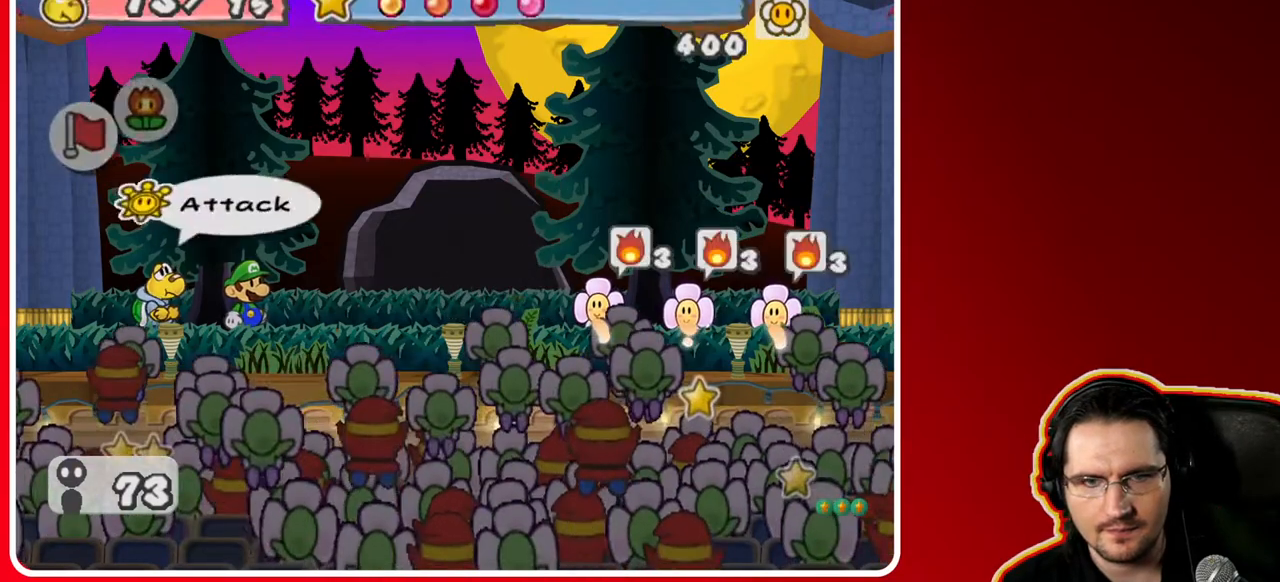
{"buttons": [], "left_stick": "center", "right_stick": "center", "events": []}
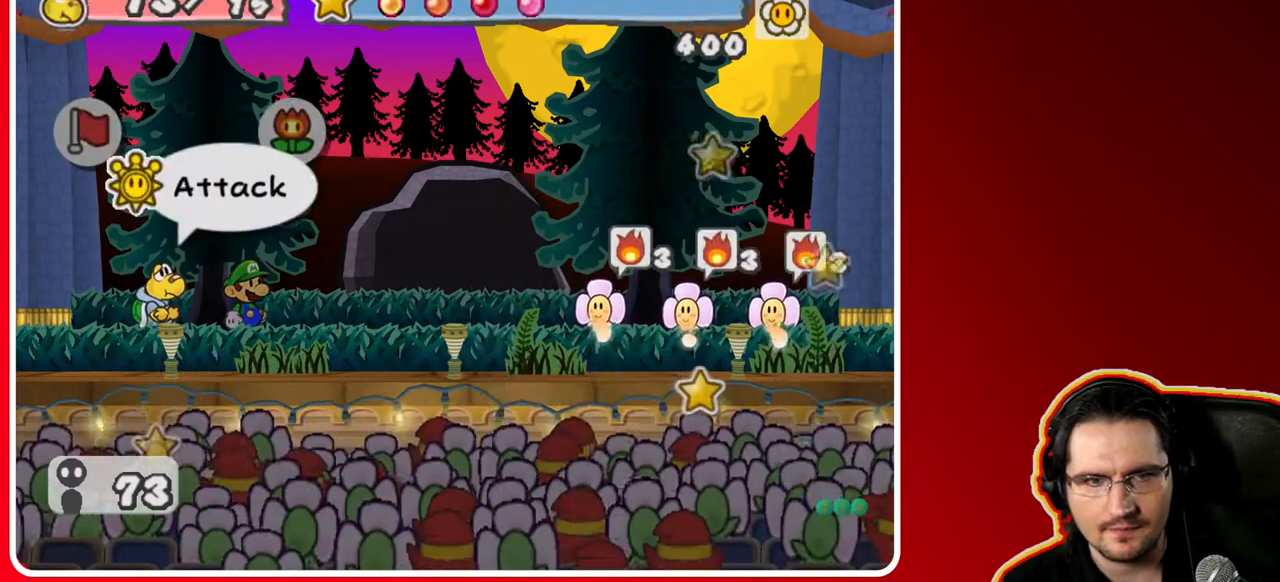
{"buttons": [], "left_stick": "left", "right_stick": "center", "events": [[117, "left_stick", "right"], [283, "left_stick", "center"], [467, "left_stick", "left"]]}
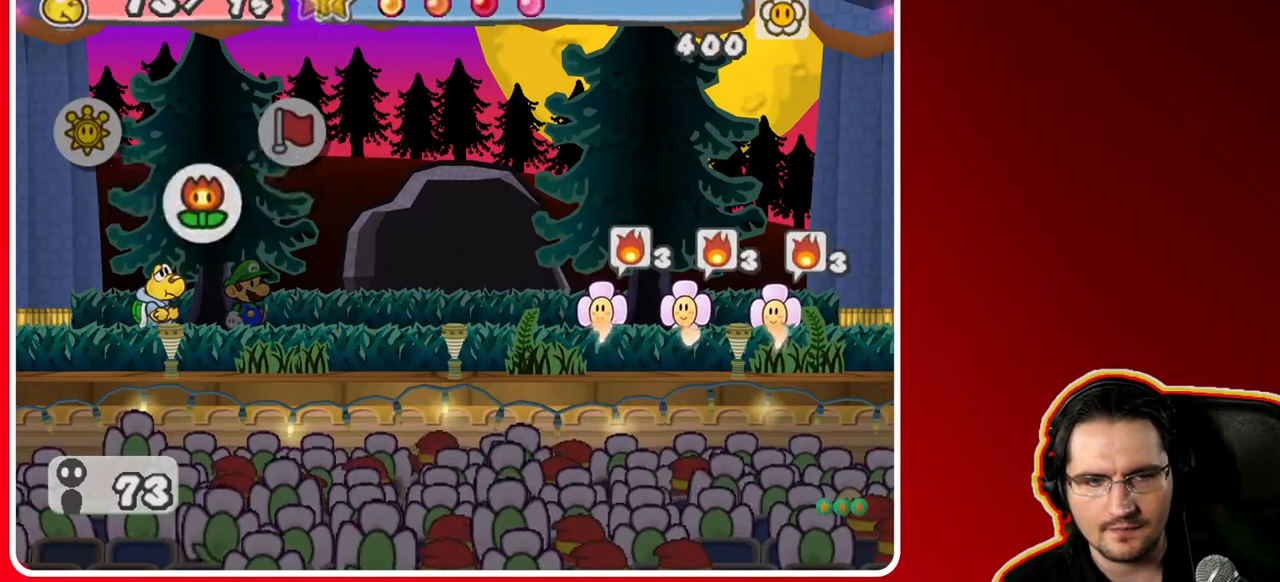
{"buttons": [], "left_stick": "center", "right_stick": "center", "events": [[200, "left_stick", "center"], [283, "A", "down"], [417, "A", "up"]]}
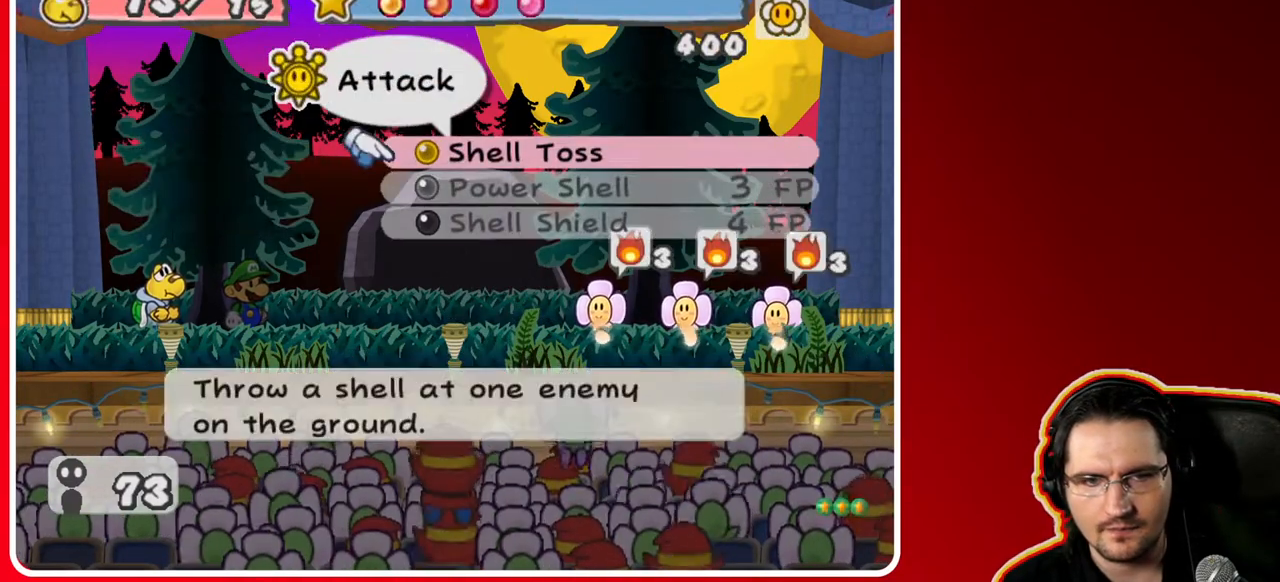
{"buttons": [], "left_stick": "center", "right_stick": "center", "events": [[333, "A", "down"], [483, "A", "up"]]}
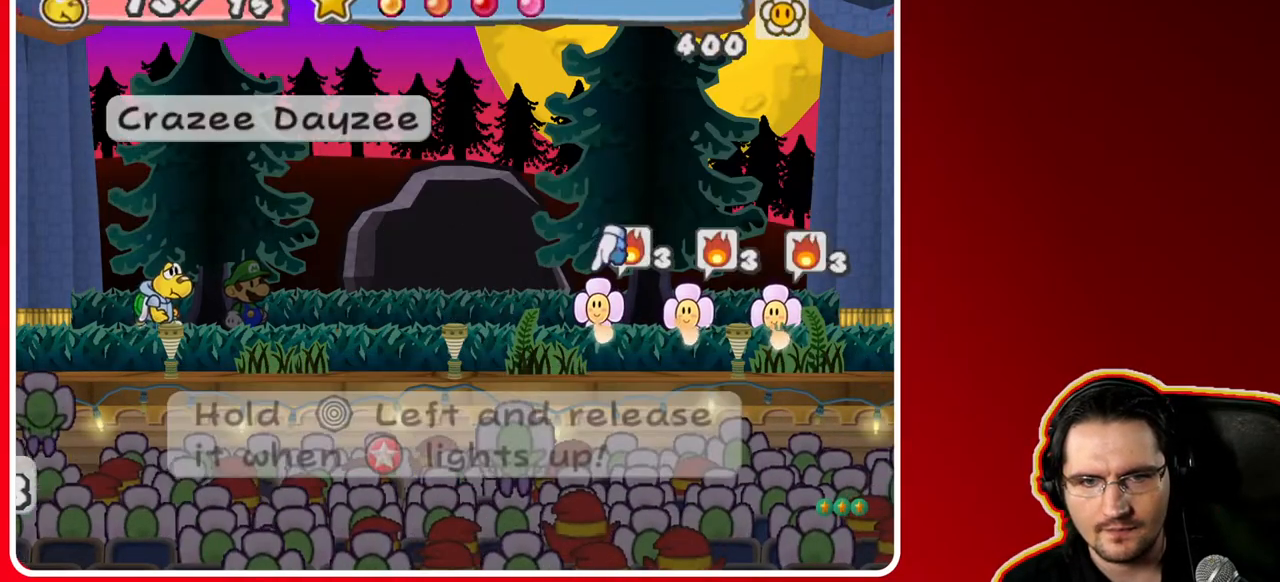
{"buttons": [], "left_stick": "left", "right_stick": "center", "events": [[100, "A", "down"], [233, "A", "up"], [283, "left_stick", "left"]]}
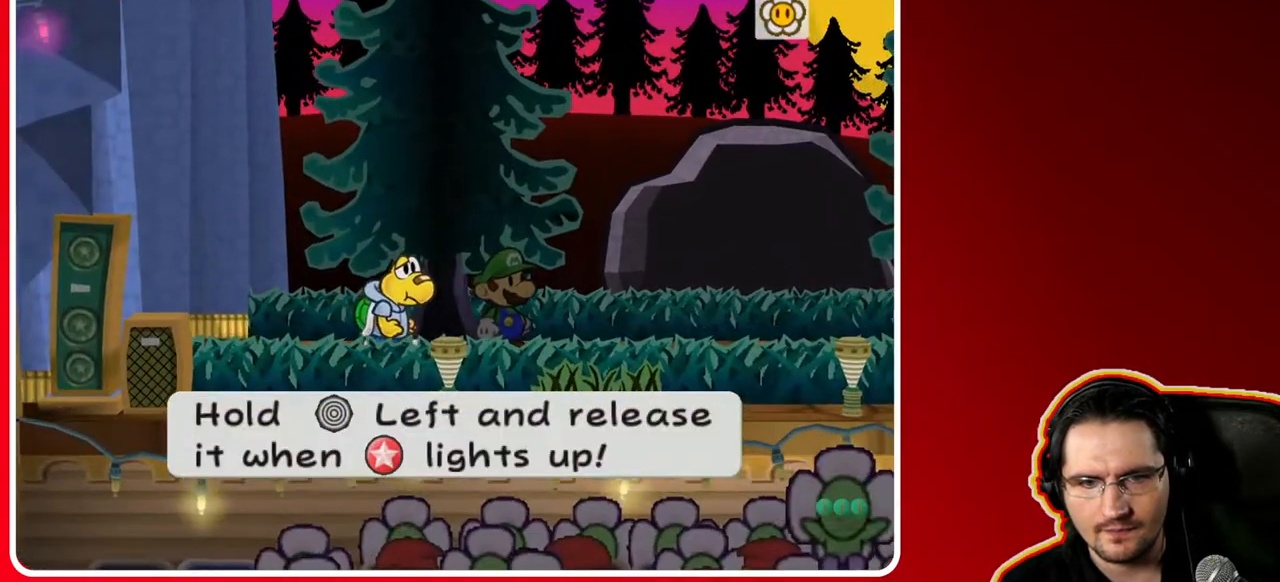
{"buttons": [], "left_stick": "left", "right_stick": "center", "events": []}
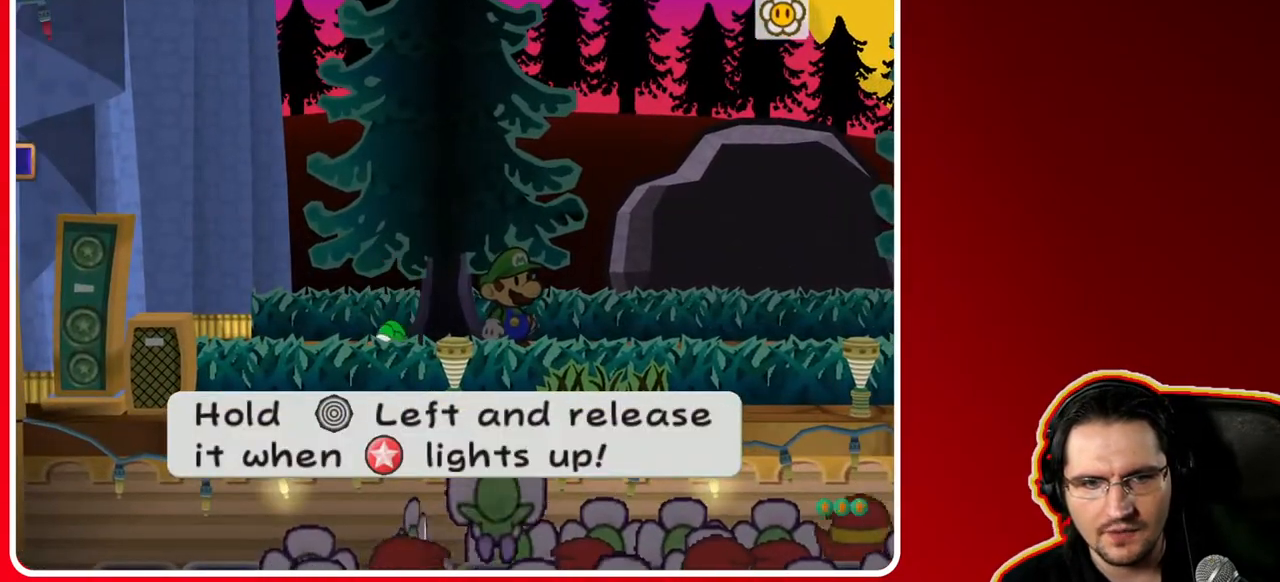
{"buttons": [], "left_stick": "left", "right_stick": "center", "events": []}
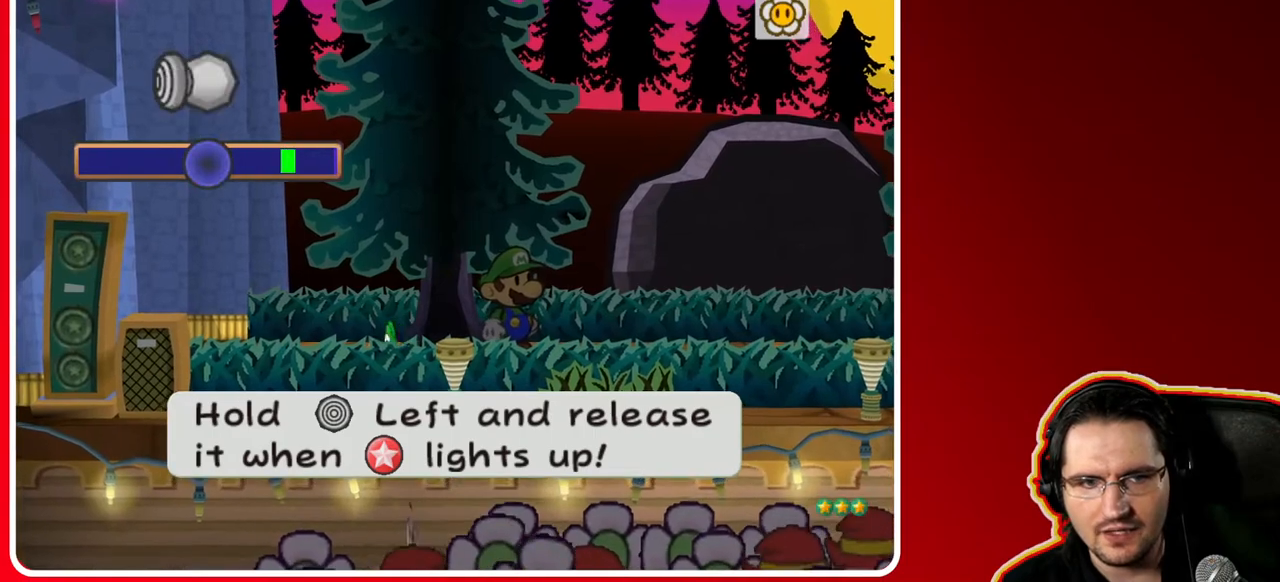
{"buttons": [], "left_stick": "left", "right_stick": "center", "events": []}
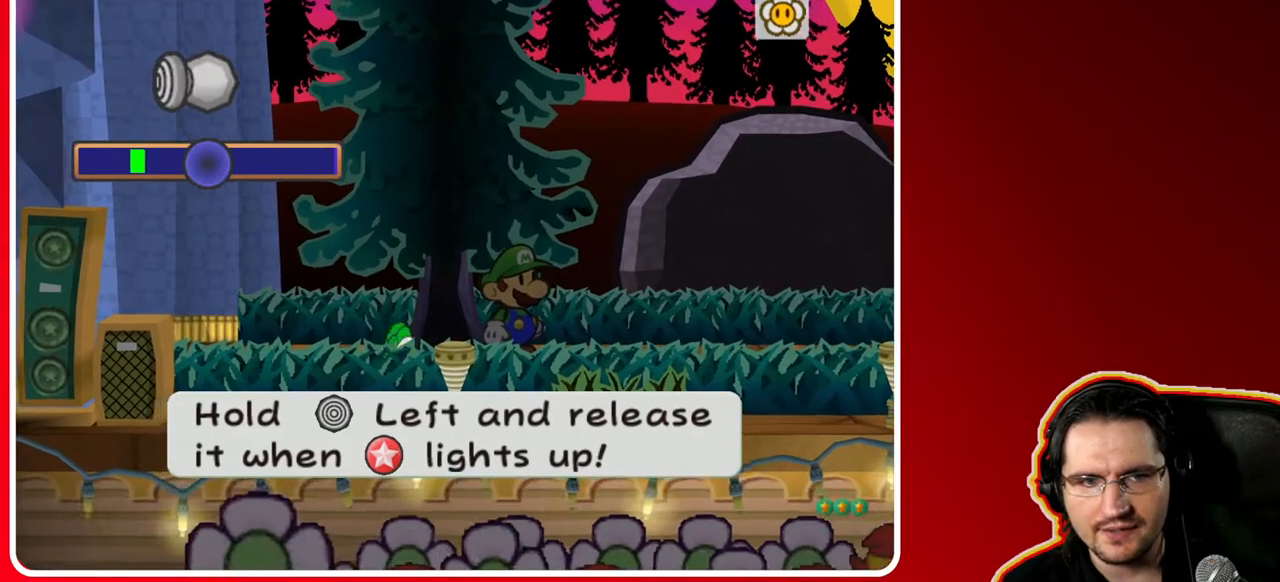
{"buttons": [], "left_stick": "center", "right_stick": "center", "events": [[200, "left_stick", "center"]]}
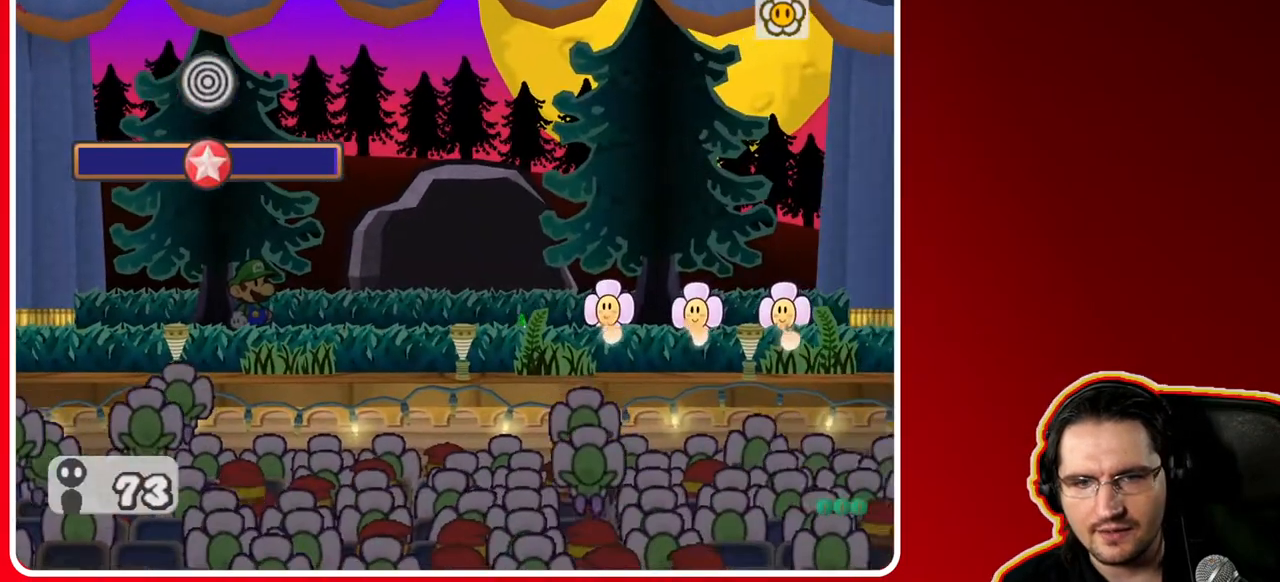
{"buttons": [], "left_stick": "center", "right_stick": "center", "events": []}
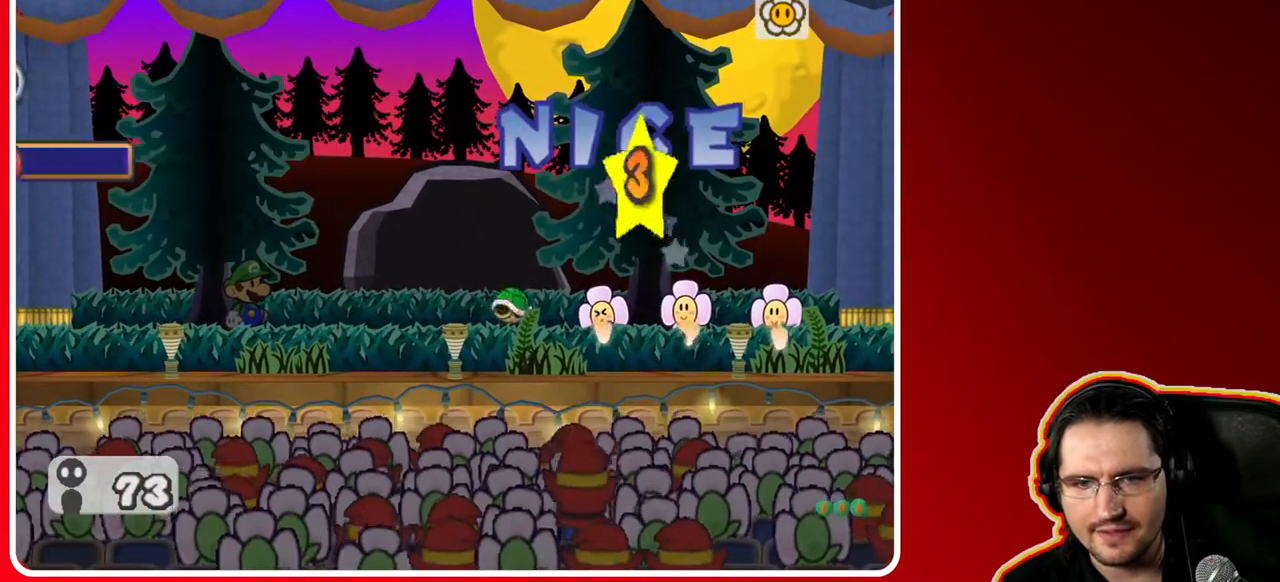
{"buttons": [], "left_stick": "center", "right_stick": "center", "events": [[67, "A", "down"], [367, "A", "up"]]}
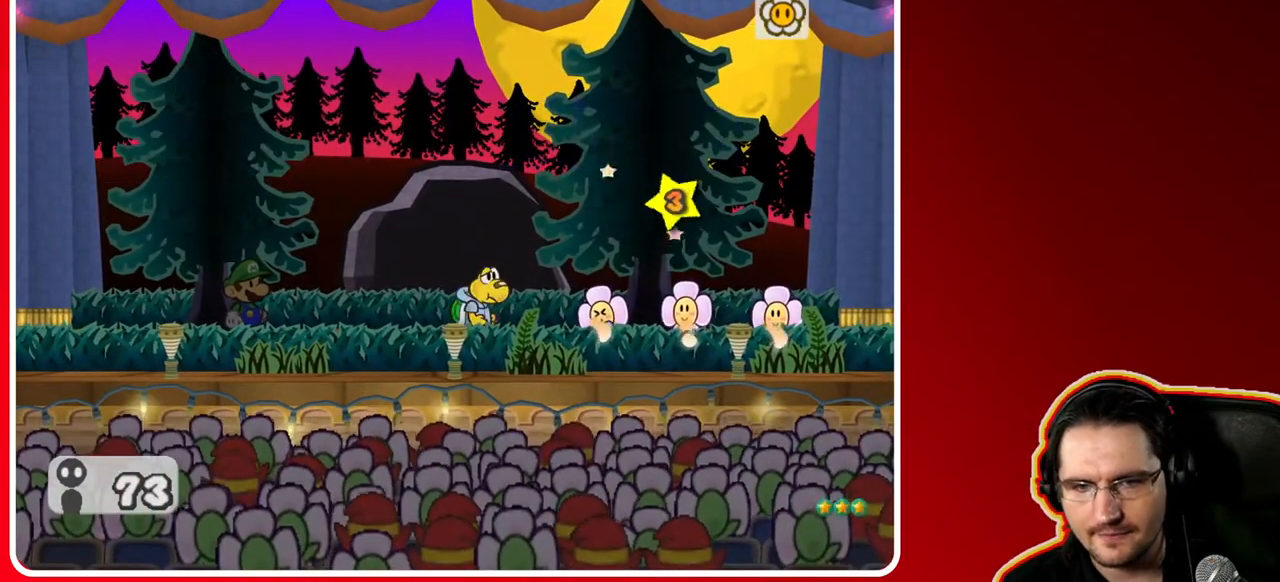
{"buttons": [], "left_stick": "center", "right_stick": "center", "events": []}
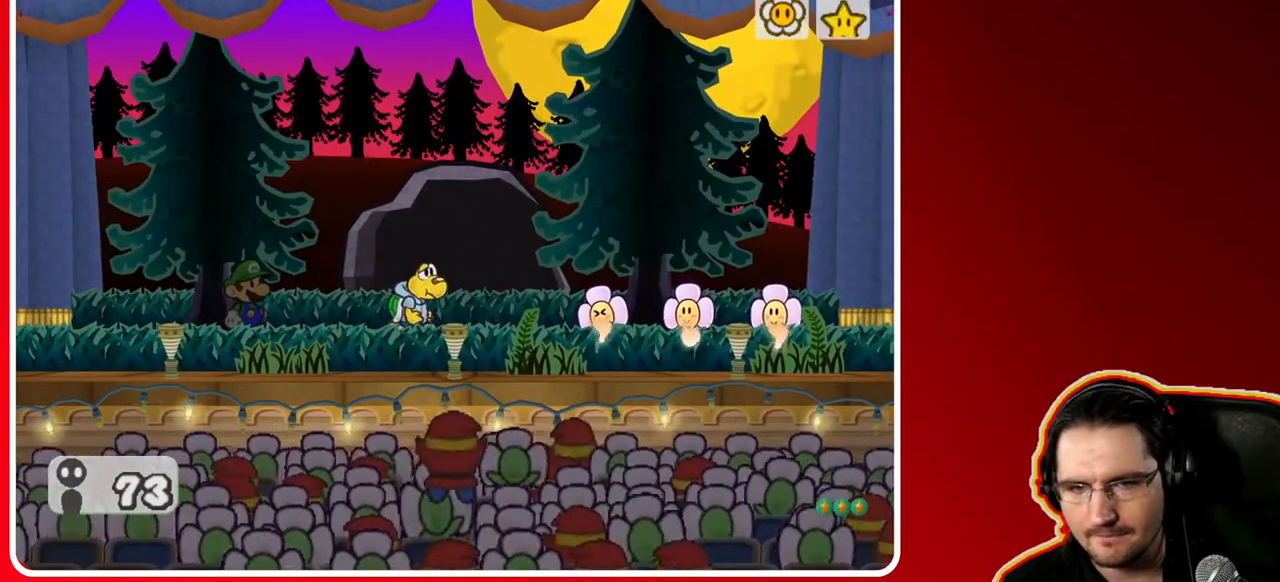
{"buttons": [], "left_stick": "center", "right_stick": "center", "events": []}
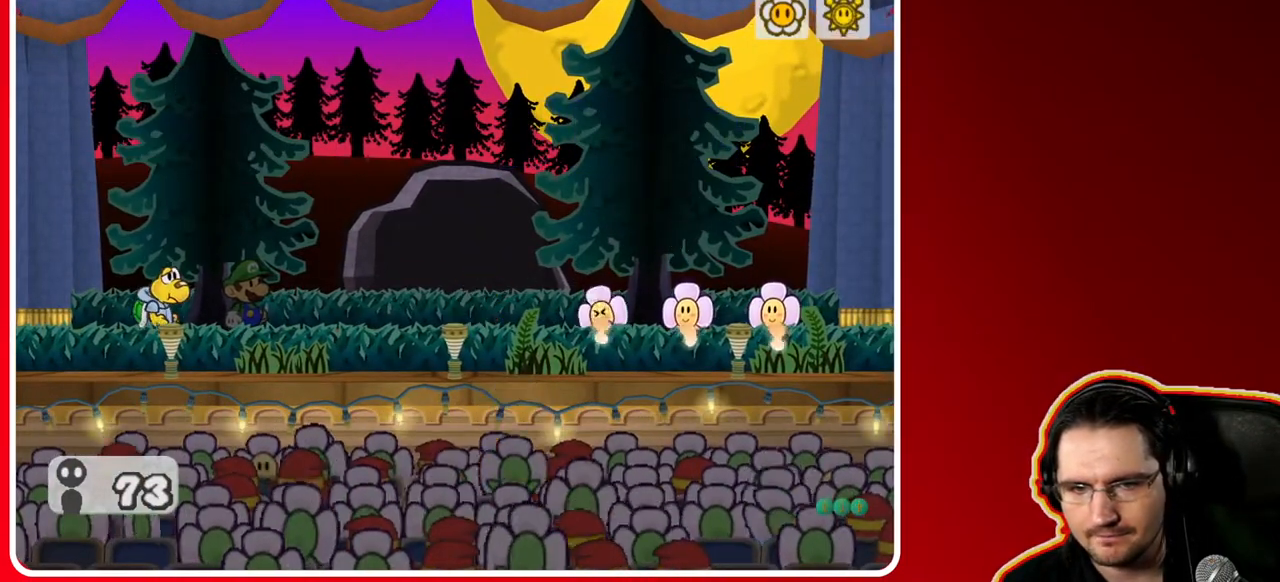
{"buttons": [], "left_stick": "center", "right_stick": "center", "events": []}
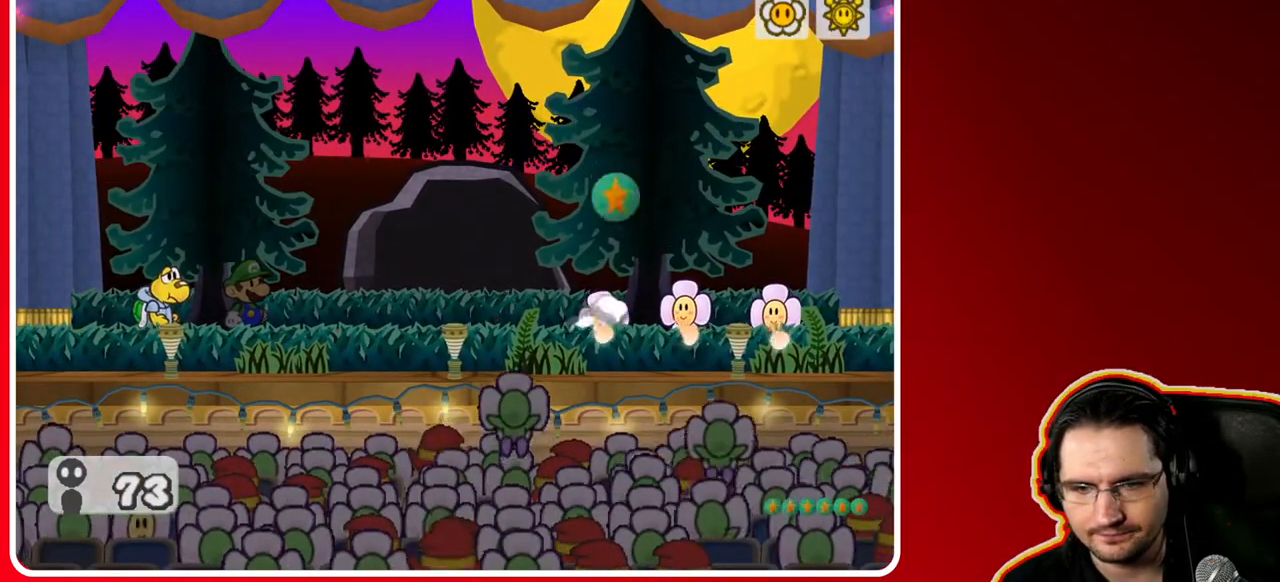
{"buttons": [], "left_stick": "center", "right_stick": "center", "events": []}
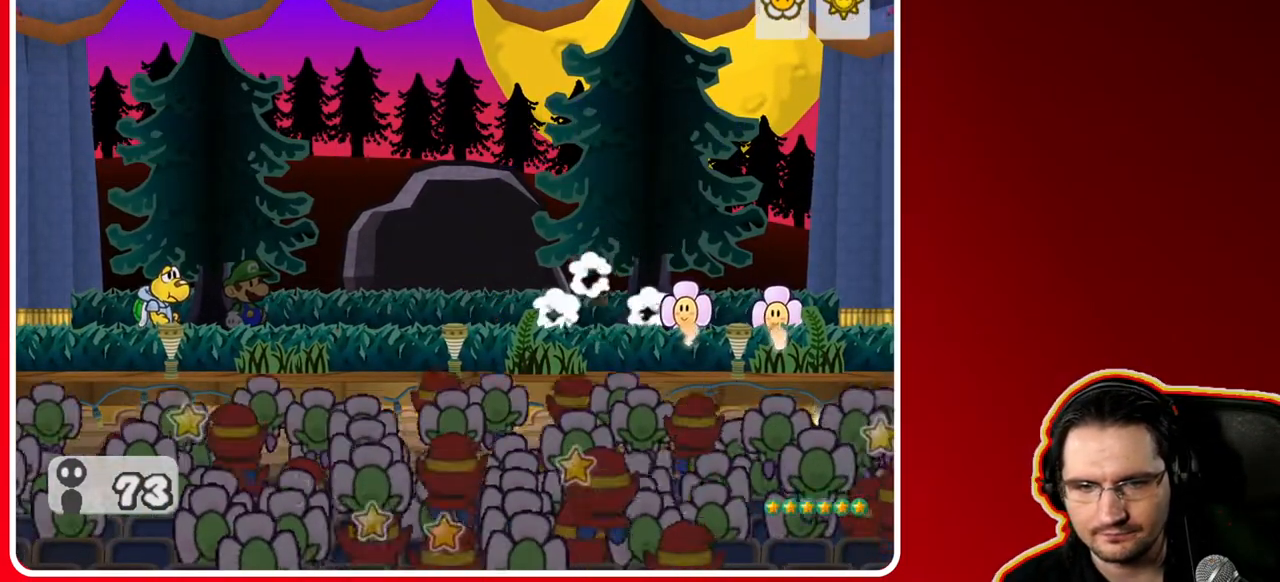
{"buttons": [], "left_stick": "center", "right_stick": "center", "events": []}
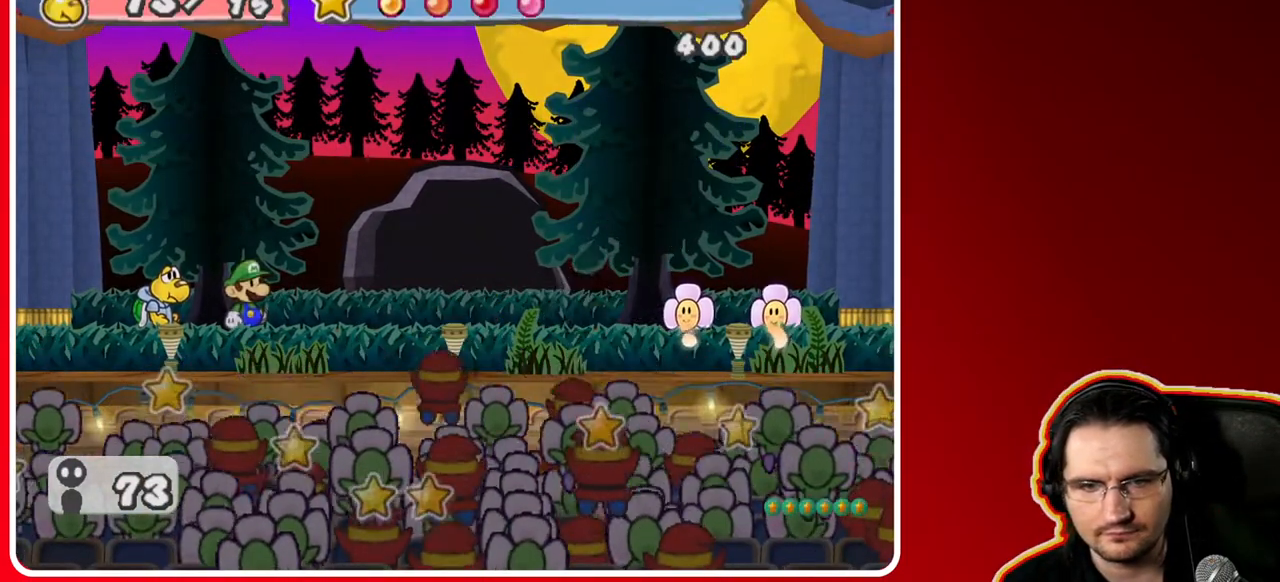
{"buttons": [], "left_stick": "center", "right_stick": "center", "events": []}